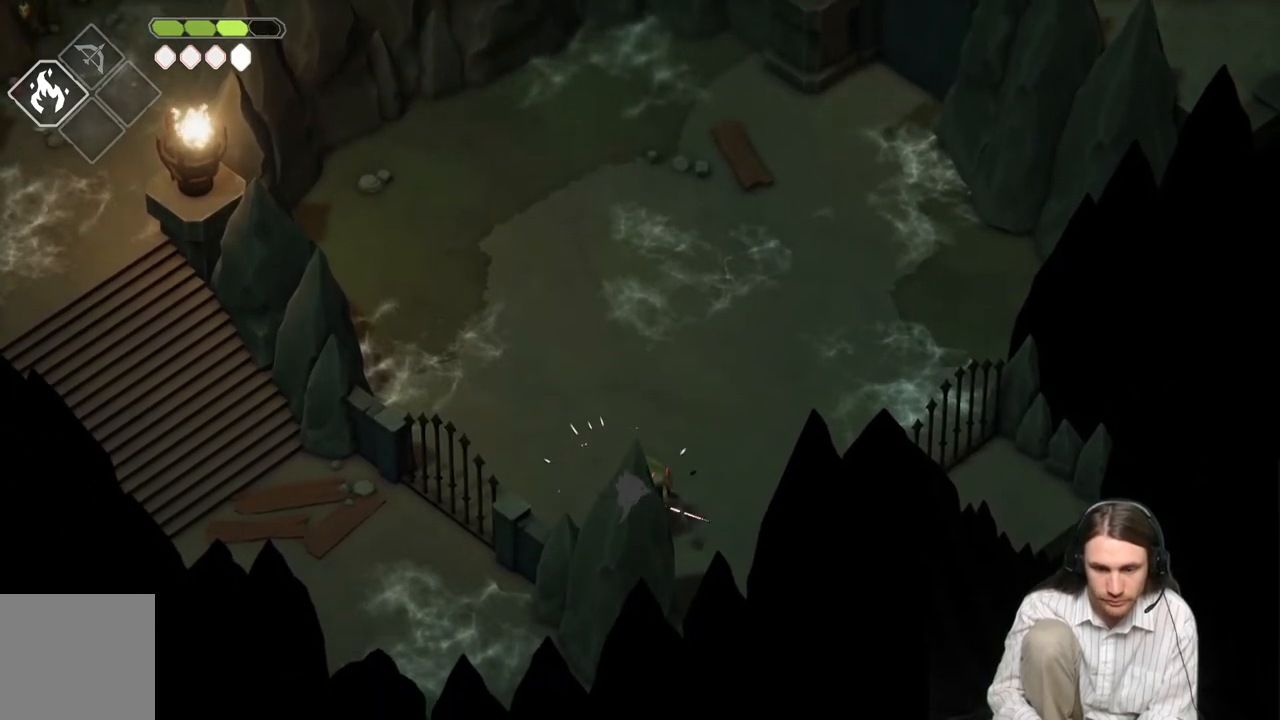
Gameplay with a controller (Xbox layout); each line is a JSON object with the inputs held at the frame after it. "events" lists button and stick changes between this image and that frame as [ms after this image, input, new state], when the widget could be followed in between.
{"buttons": [], "left_stick": "up", "right_stick": "center", "events": [[183, "B", "down"], [383, "B", "up"], [450, "left_stick", "up"]]}
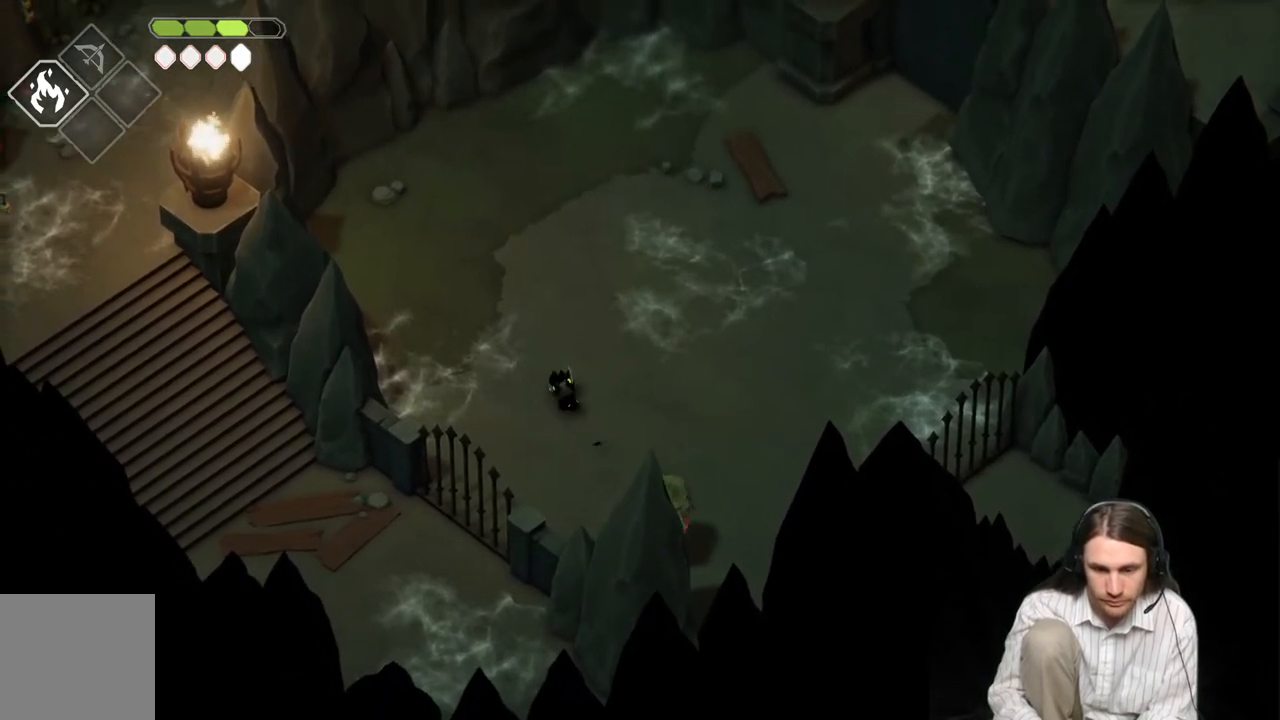
{"buttons": [], "left_stick": "up", "right_stick": "center", "events": []}
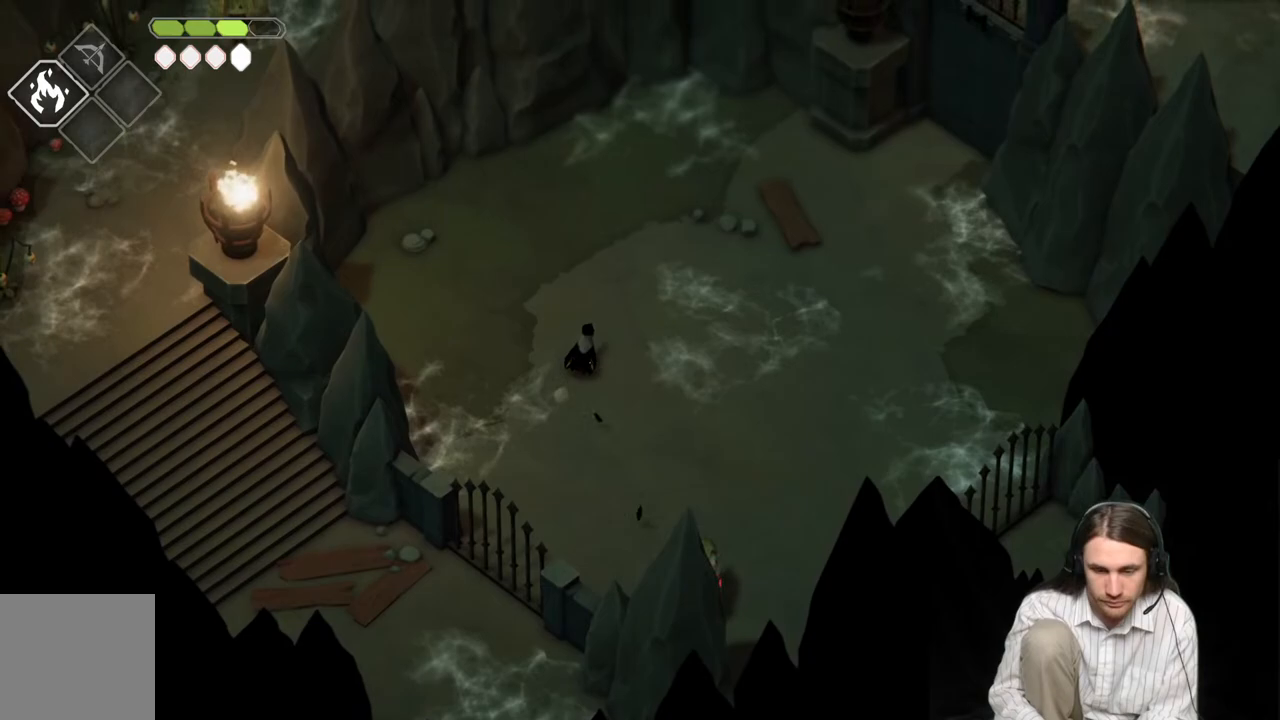
{"buttons": [], "left_stick": "center", "right_stick": "center", "events": [[150, "left_stick", "center"]]}
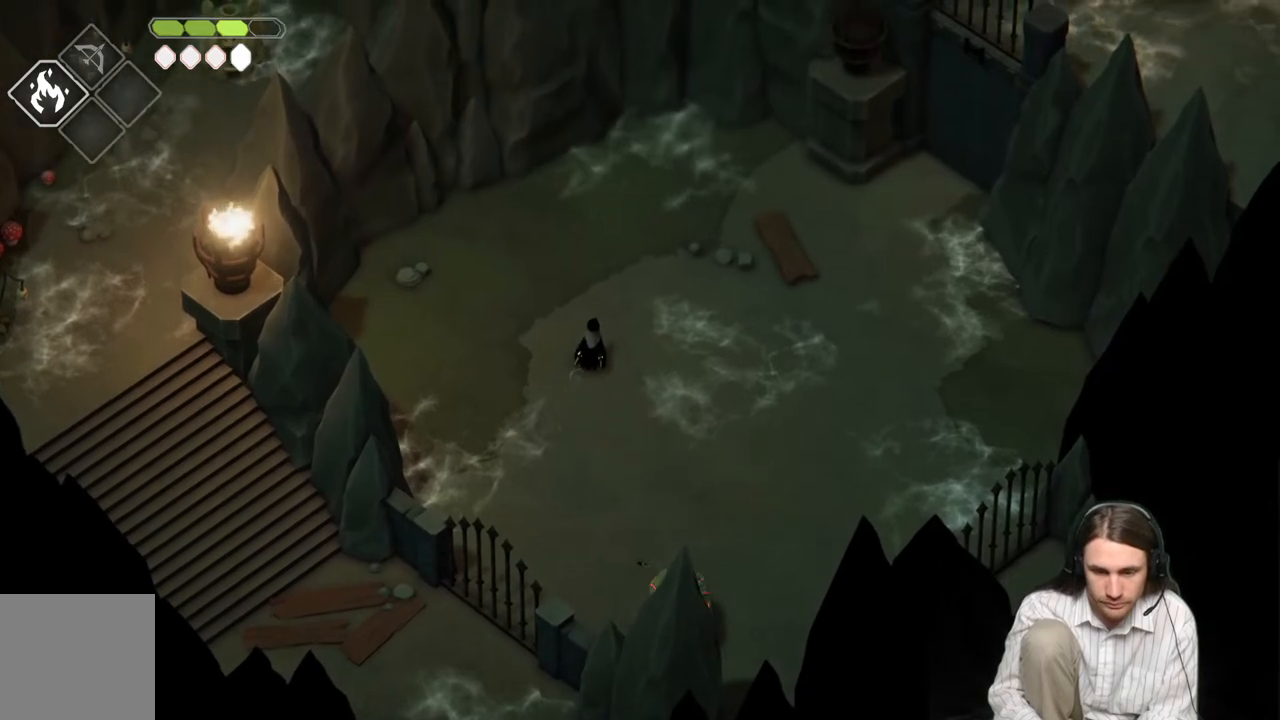
{"buttons": [], "left_stick": "right", "right_stick": "center", "events": [[150, "left_stick", "right"]]}
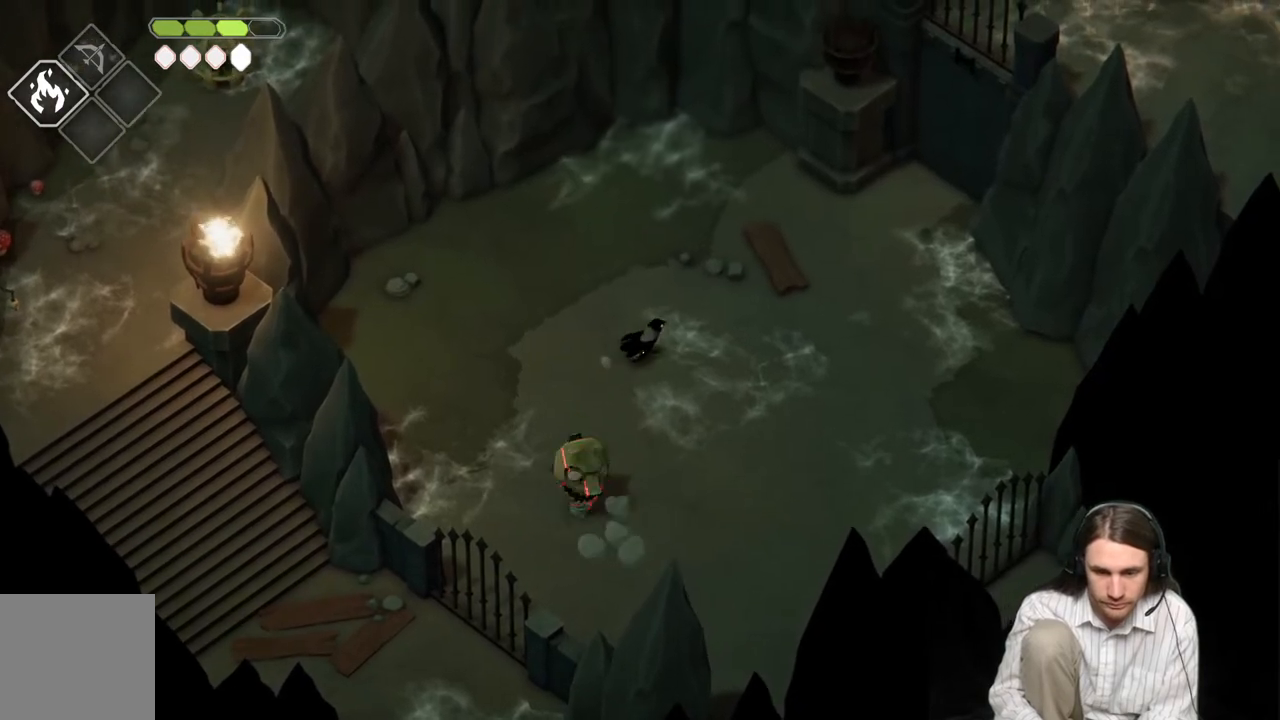
{"buttons": [], "left_stick": "left", "right_stick": "center", "events": [[117, "left_stick", "down-left"], [417, "left_stick", "left"]]}
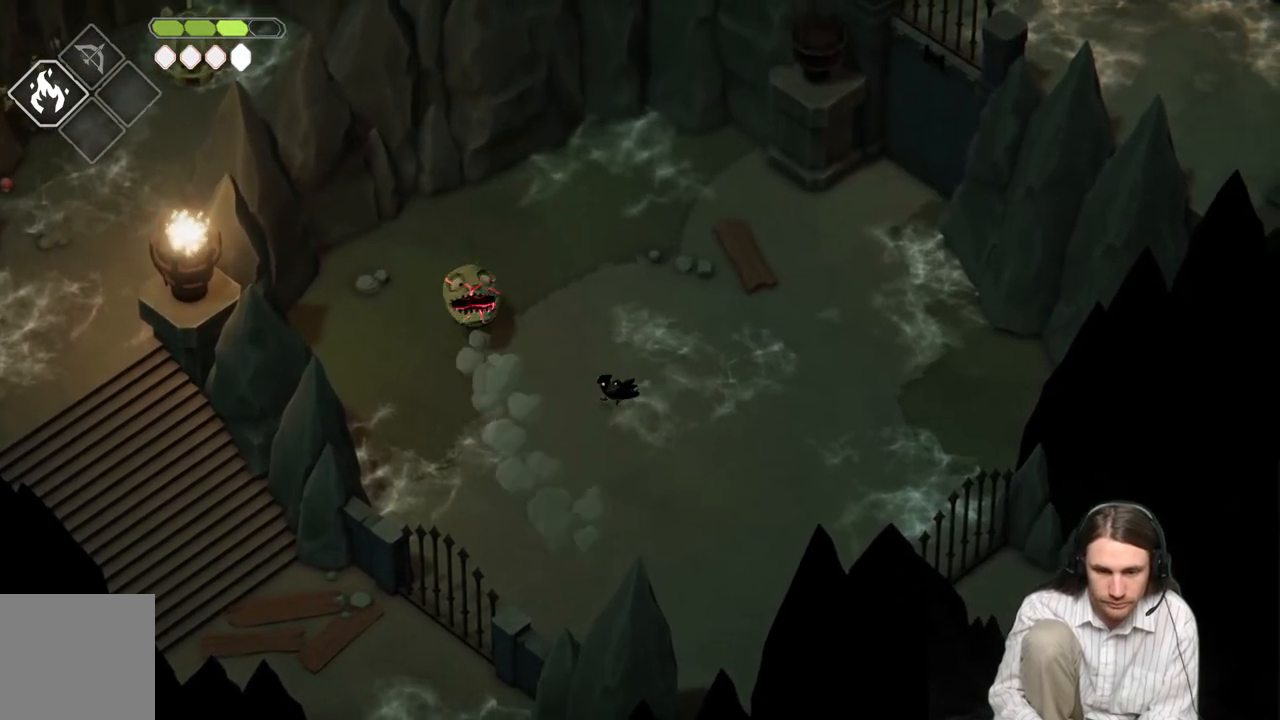
{"buttons": [], "left_stick": "center", "right_stick": "center", "events": [[183, "left_stick", "center"]]}
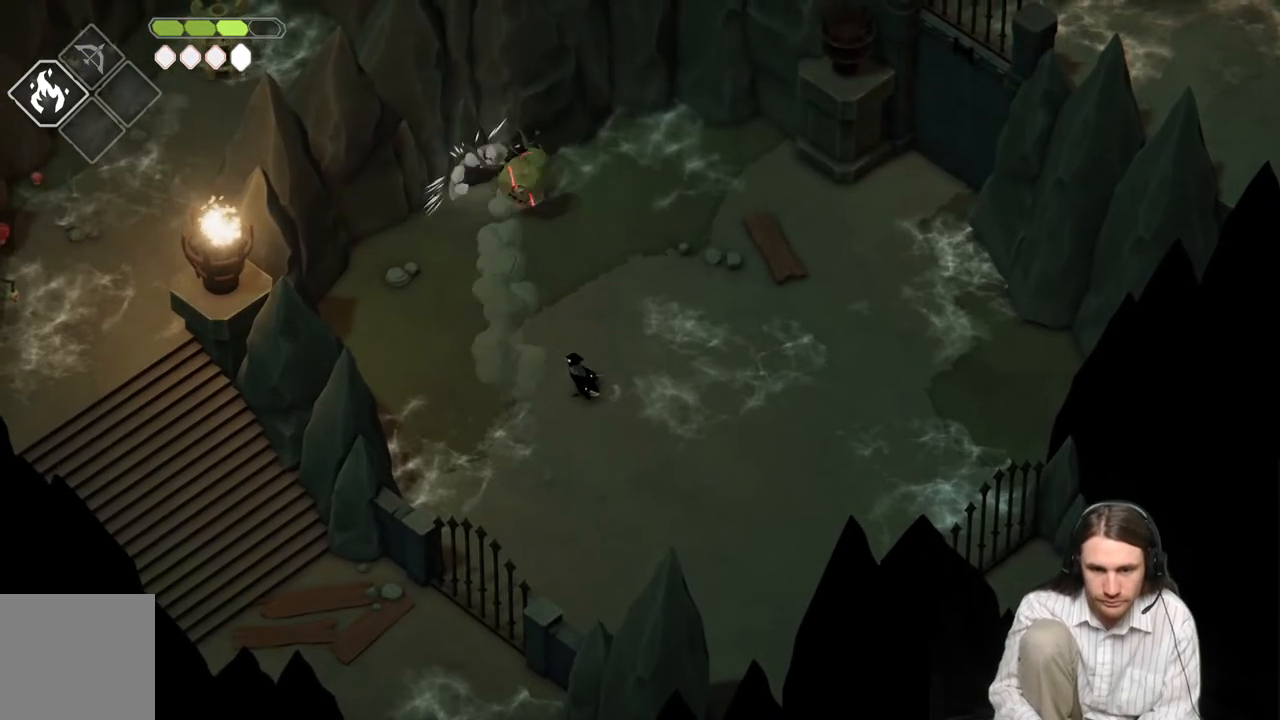
{"buttons": [], "left_stick": "center", "right_stick": "center", "events": []}
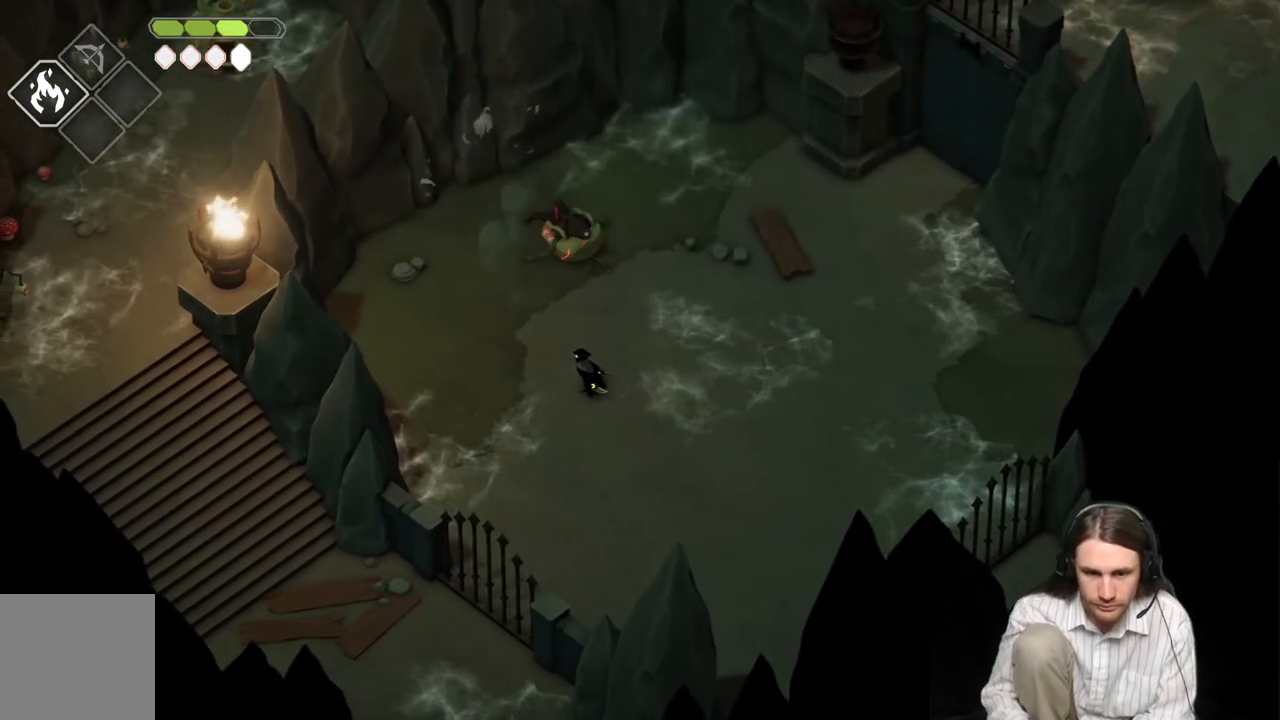
{"buttons": [], "left_stick": "center", "right_stick": "center", "events": []}
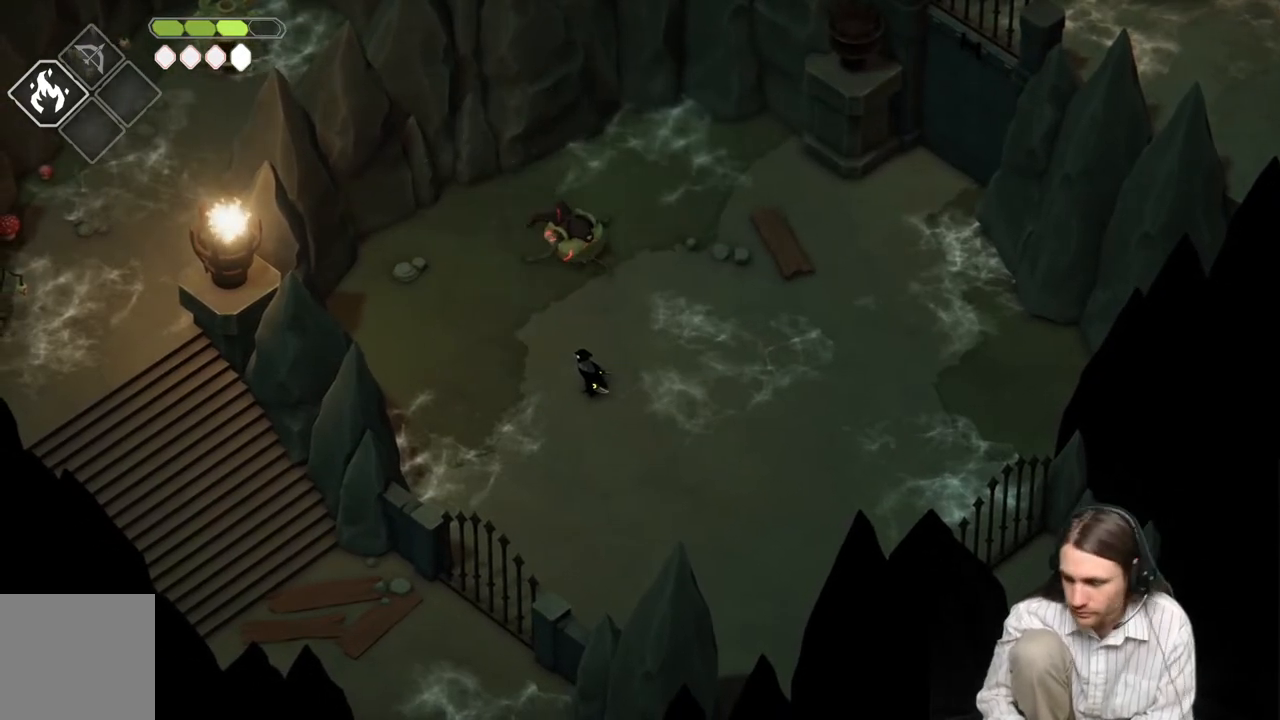
{"buttons": [], "left_stick": "center", "right_stick": "center", "events": []}
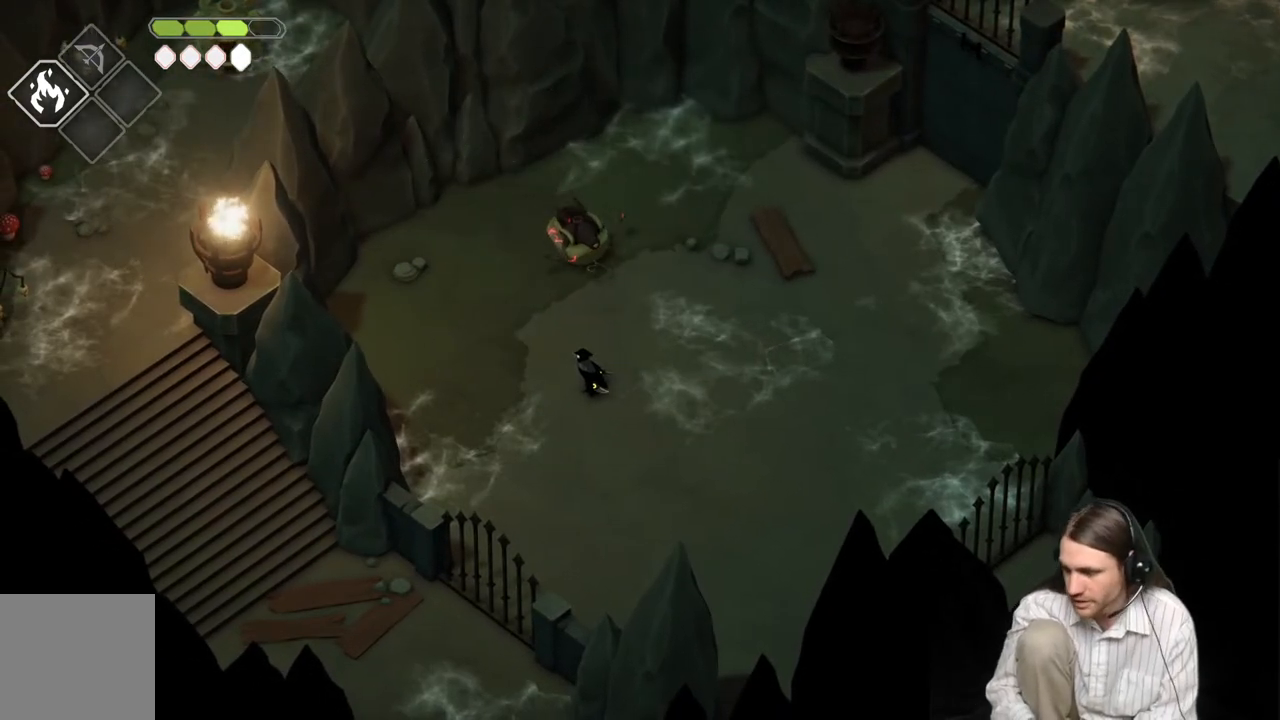
{"buttons": [], "left_stick": "up", "right_stick": "center", "events": [[150, "left_stick", "up"], [333, "left_stick", "center"], [450, "left_stick", "up"]]}
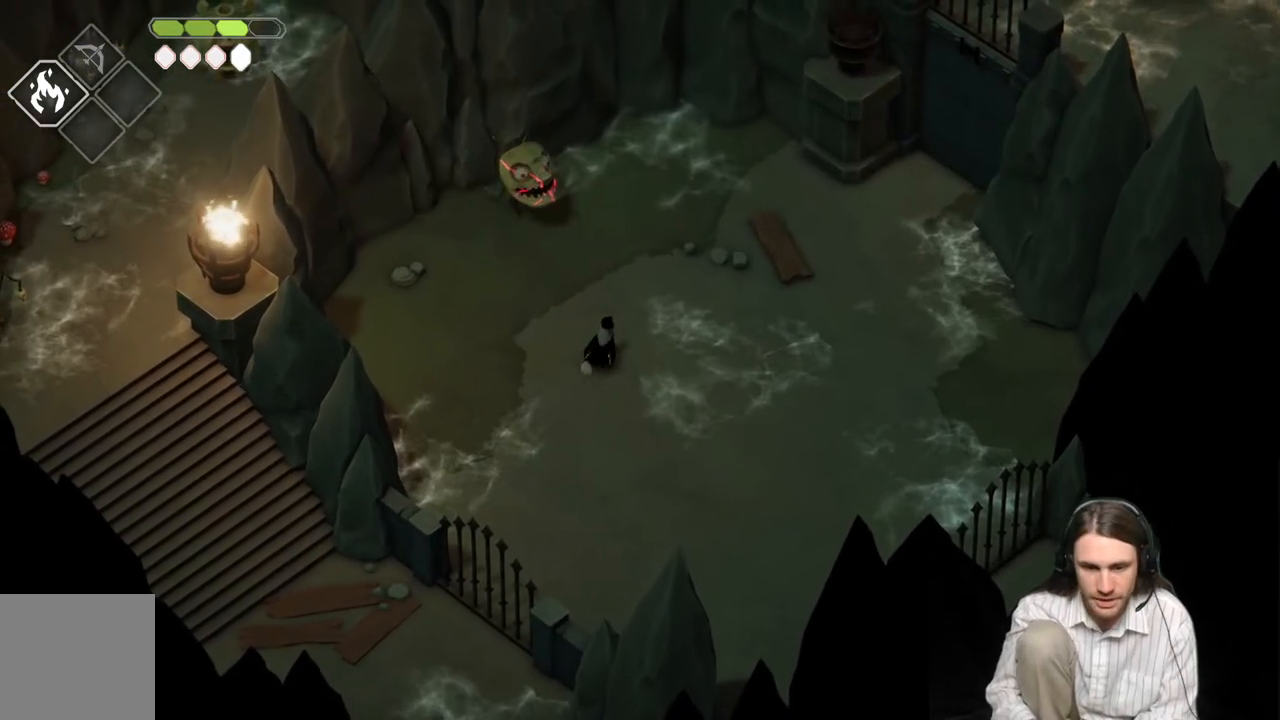
{"buttons": ["L1"], "left_stick": "up", "right_stick": "center", "events": [[500, "L1", "down"]]}
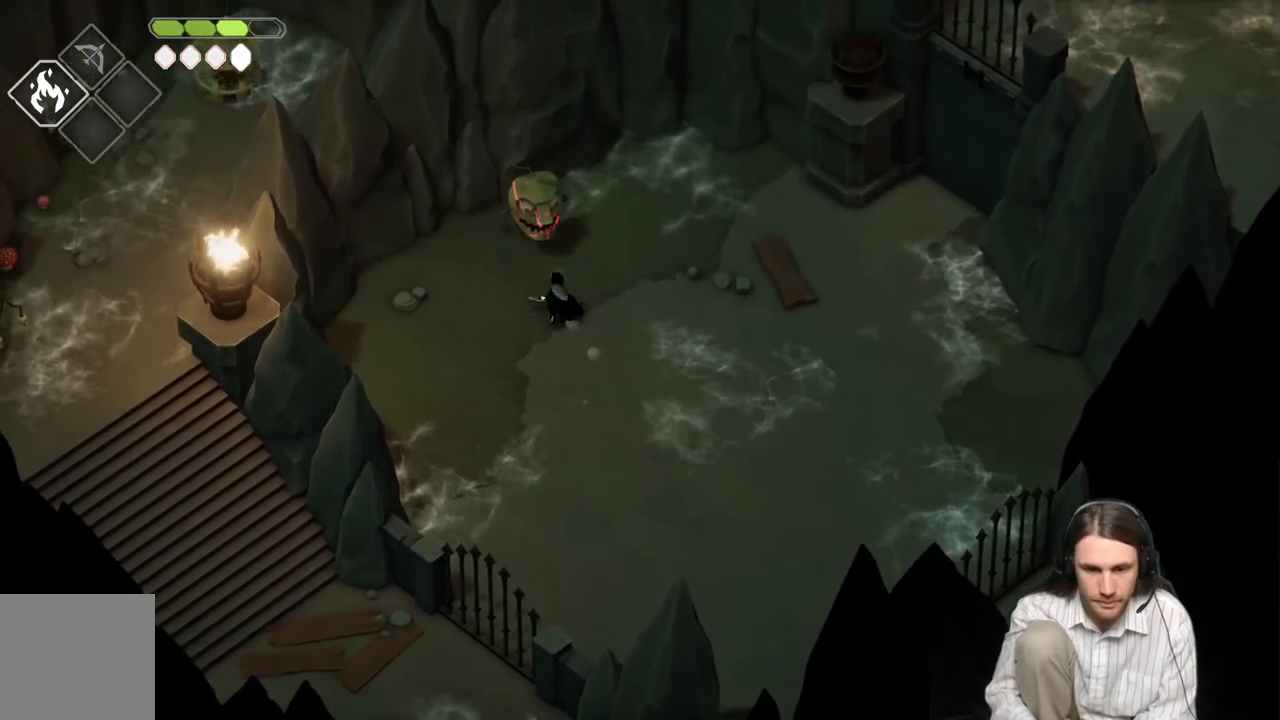
{"buttons": [], "left_stick": "down-right", "right_stick": "center", "events": [[100, "L1", "up"], [183, "L1", "down"], [267, "L1", "up"], [317, "L1", "down"], [433, "L1", "up"], [433, "left_stick", "down-right"]]}
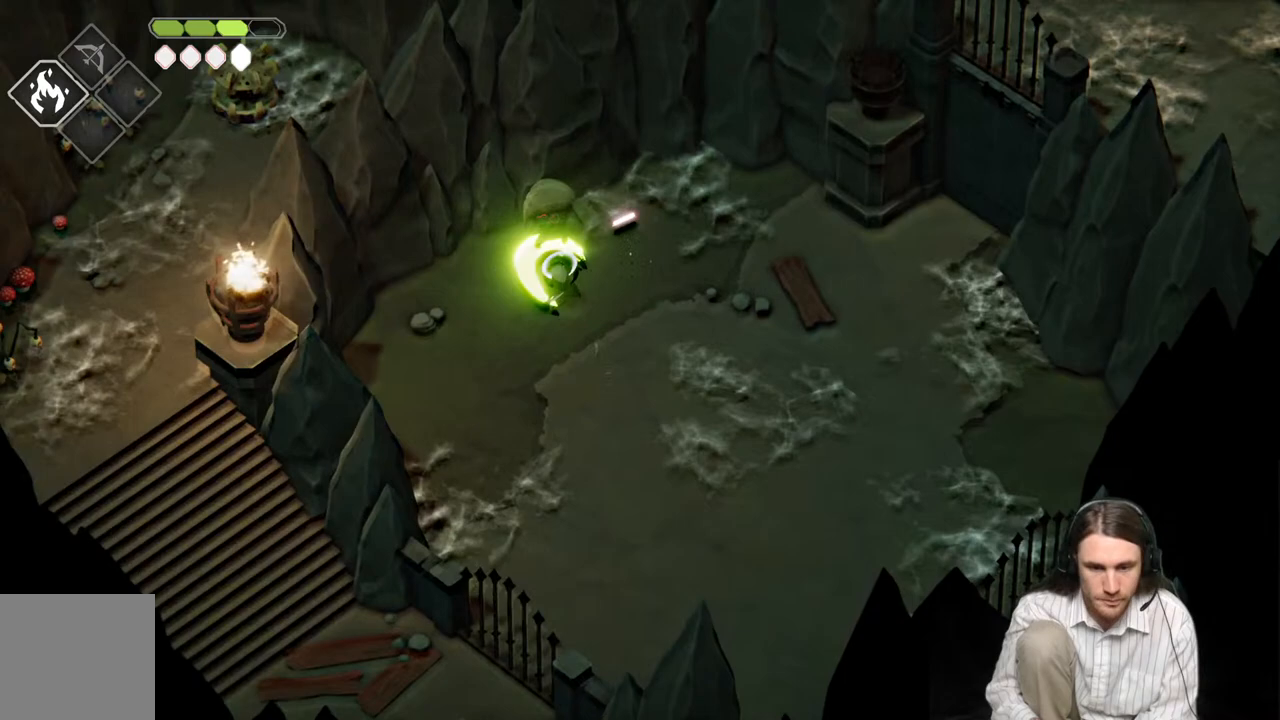
{"buttons": [], "left_stick": "down-right", "right_stick": "center", "events": []}
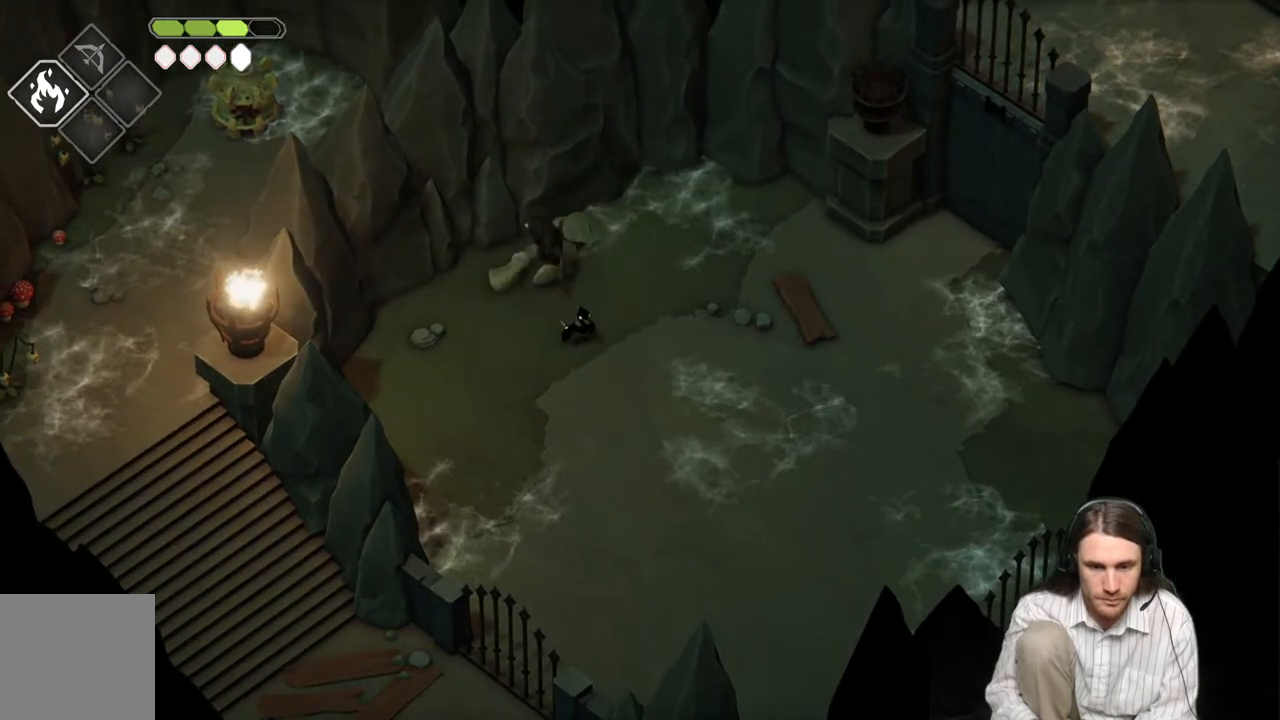
{"buttons": [], "left_stick": "right", "right_stick": "center", "events": [[350, "left_stick", "up-right"], [467, "left_stick", "right"]]}
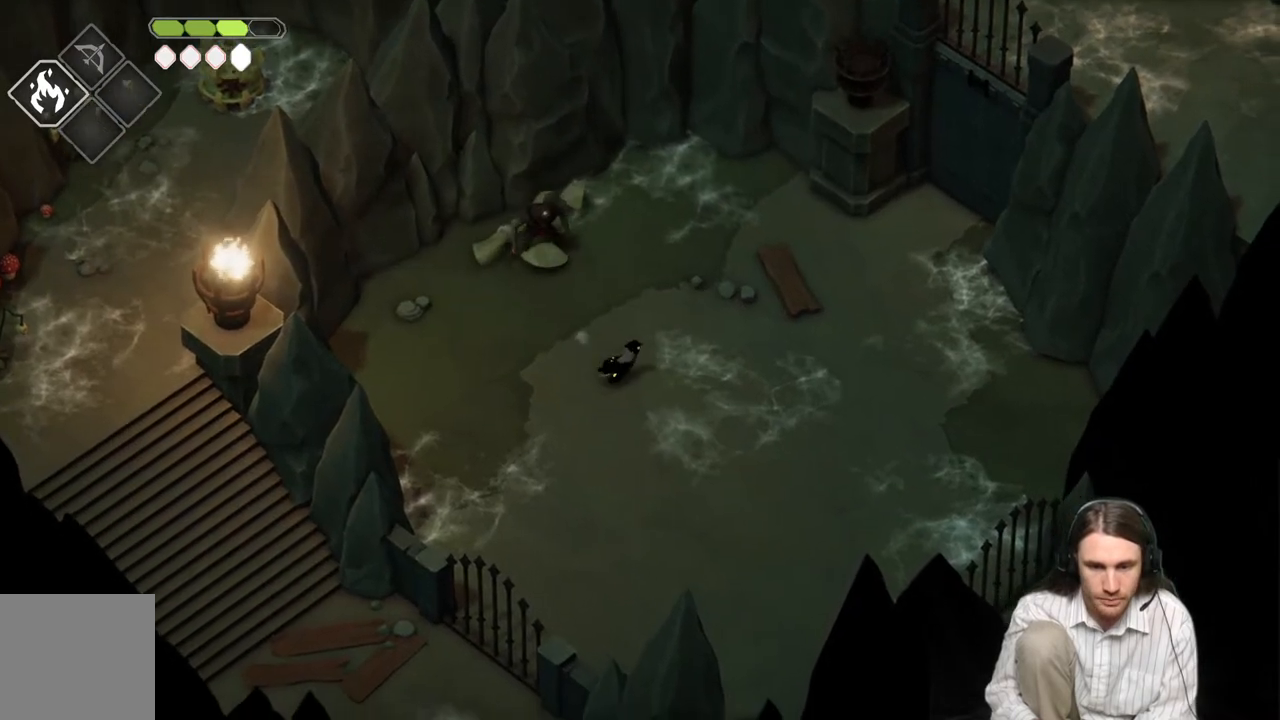
{"buttons": [], "left_stick": "right", "right_stick": "center", "events": []}
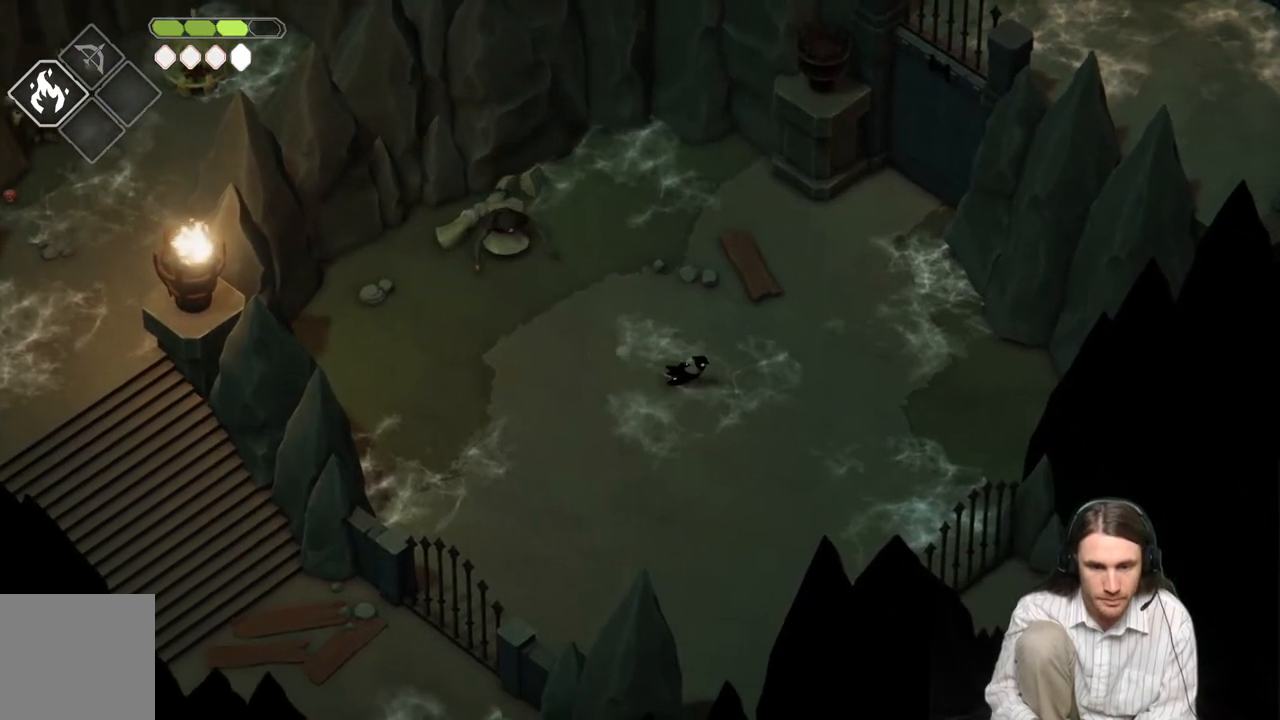
{"buttons": [], "left_stick": "right", "right_stick": "center", "events": [[200, "left_stick", "center"], [417, "left_stick", "right"]]}
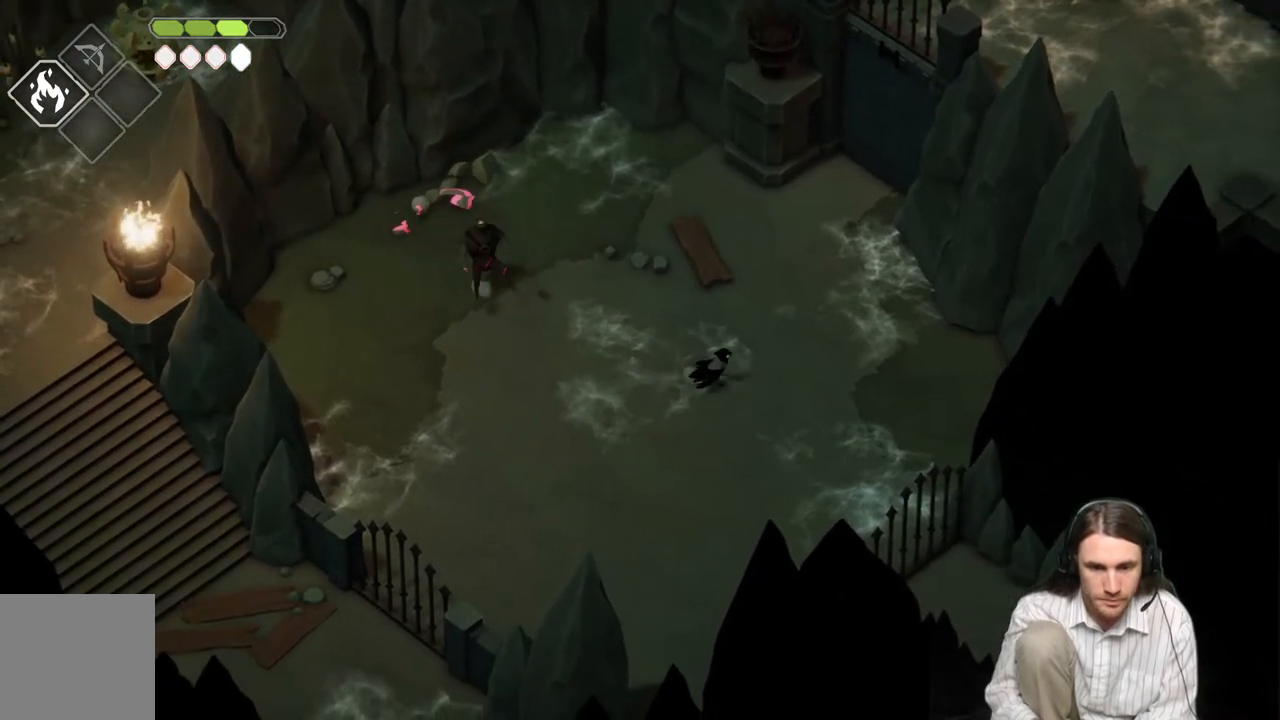
{"buttons": [], "left_stick": "left", "right_stick": "center", "events": [[117, "left_stick", "center"], [317, "left_stick", "left"]]}
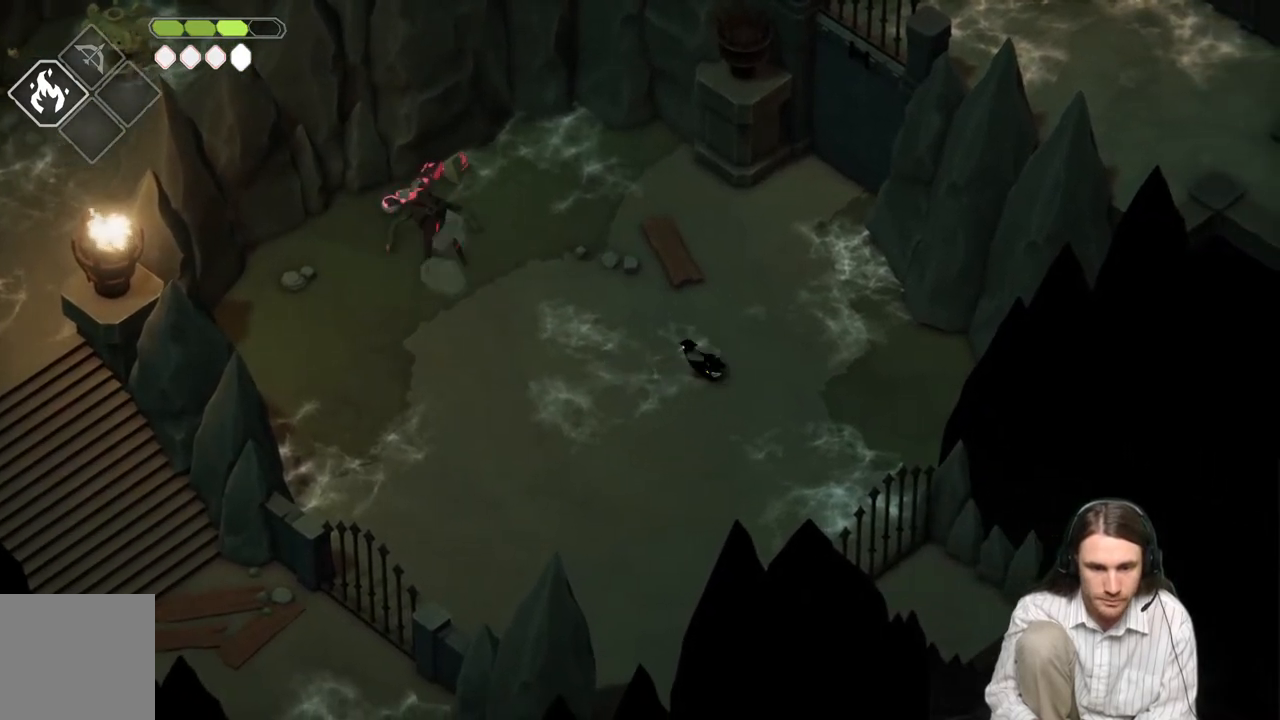
{"buttons": [], "left_stick": "up-left", "right_stick": "center", "events": [[67, "left_stick", "up-left"], [300, "B", "down"], [417, "B", "up"]]}
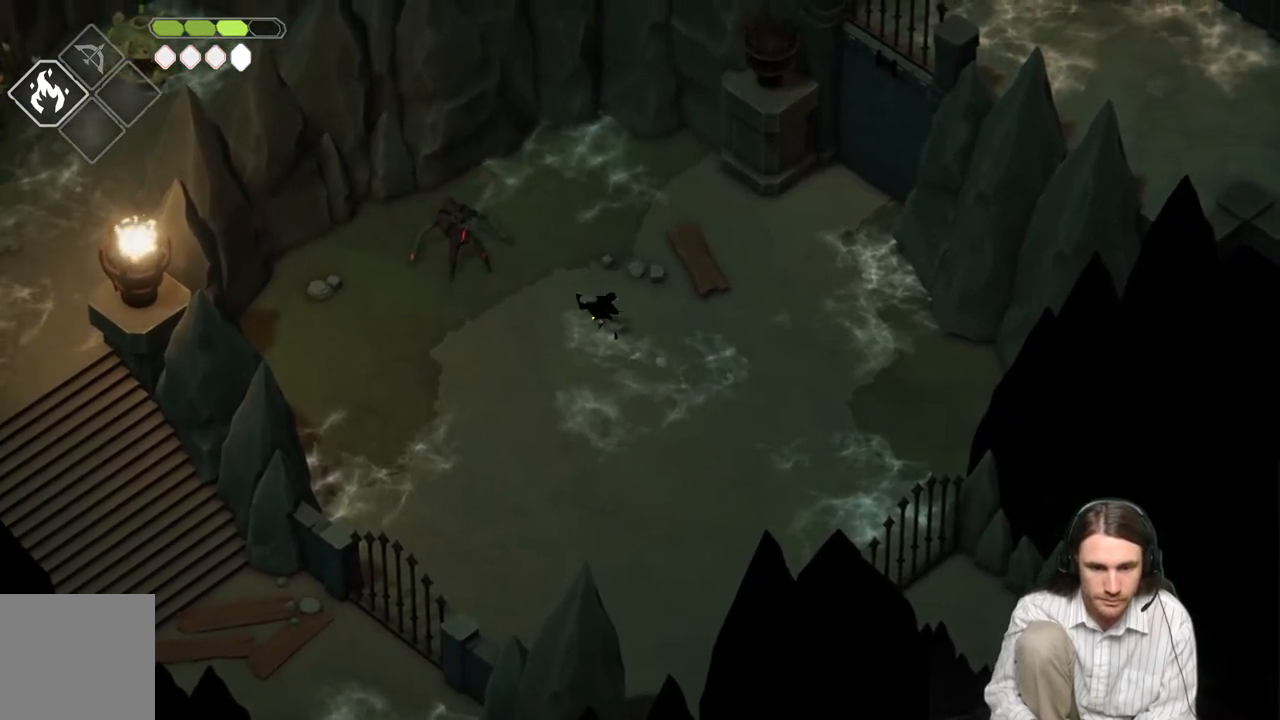
{"buttons": [], "left_stick": "up-left", "right_stick": "center", "events": [[183, "L1", "down"], [250, "L1", "up"], [367, "L1", "down"], [467, "L1", "up"]]}
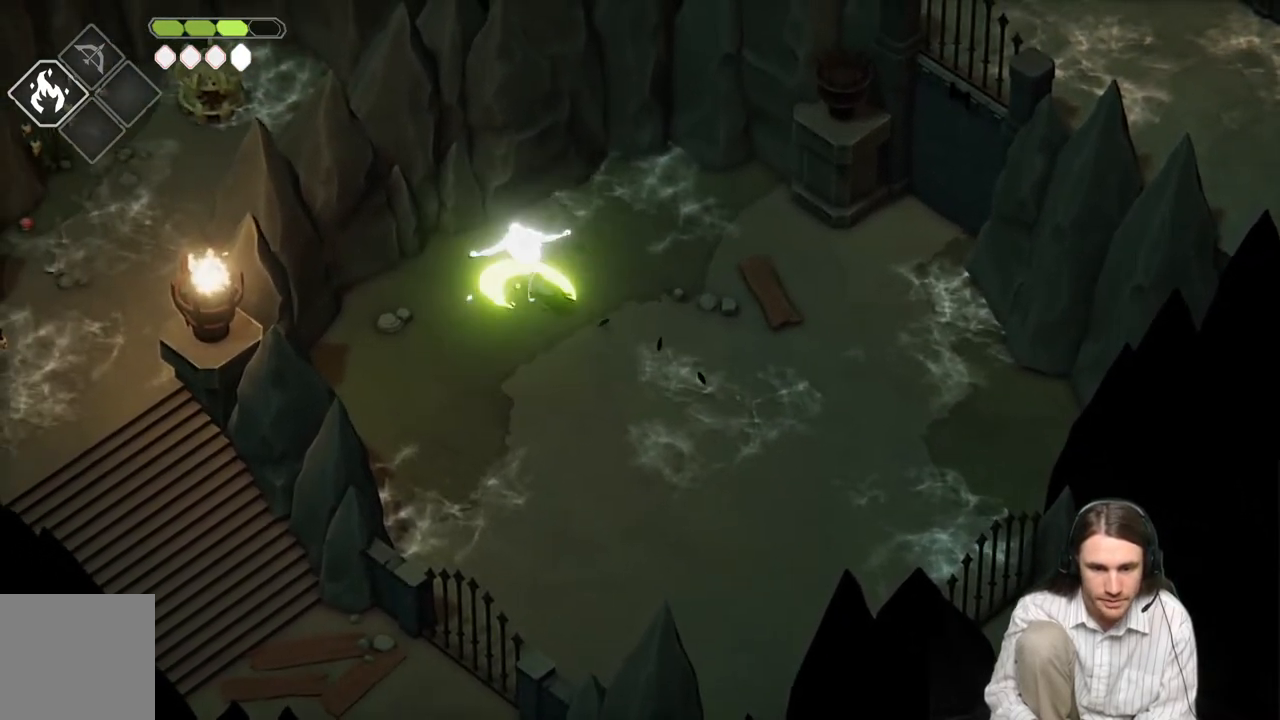
{"buttons": ["L1"], "left_stick": "up-right", "right_stick": "center", "events": [[50, "L1", "down"], [150, "L1", "up"], [250, "L1", "down"], [250, "left_stick", "up"], [350, "L1", "up"], [433, "L1", "down"], [467, "left_stick", "up-right"]]}
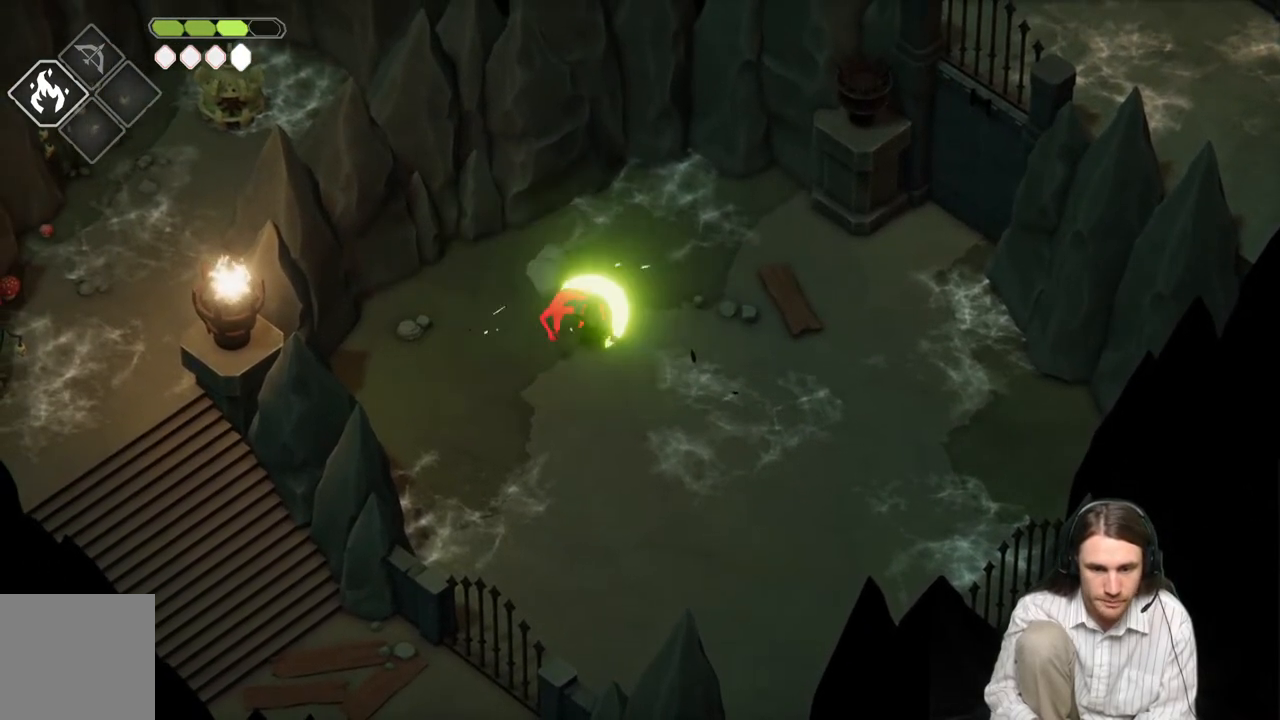
{"buttons": [], "left_stick": "center", "right_stick": "center", "events": [[67, "L1", "up"], [150, "left_stick", "center"]]}
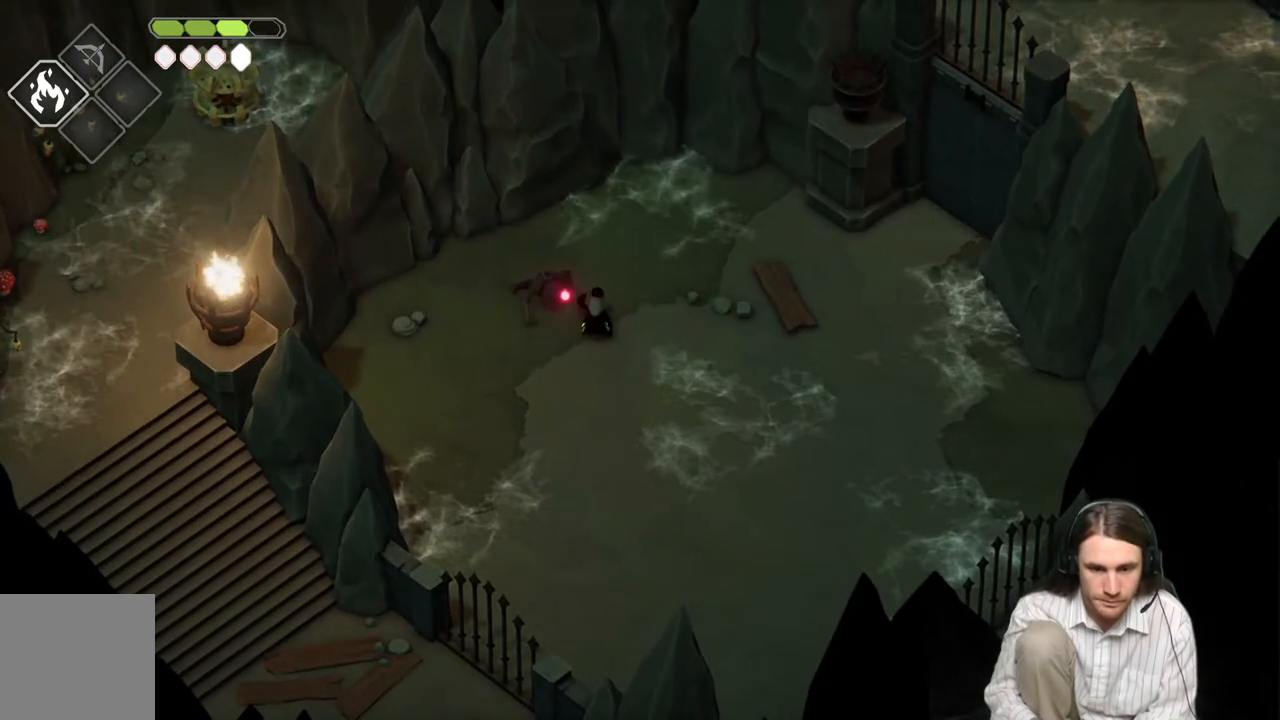
{"buttons": [], "left_stick": "right", "right_stick": "center", "events": [[417, "left_stick", "right"]]}
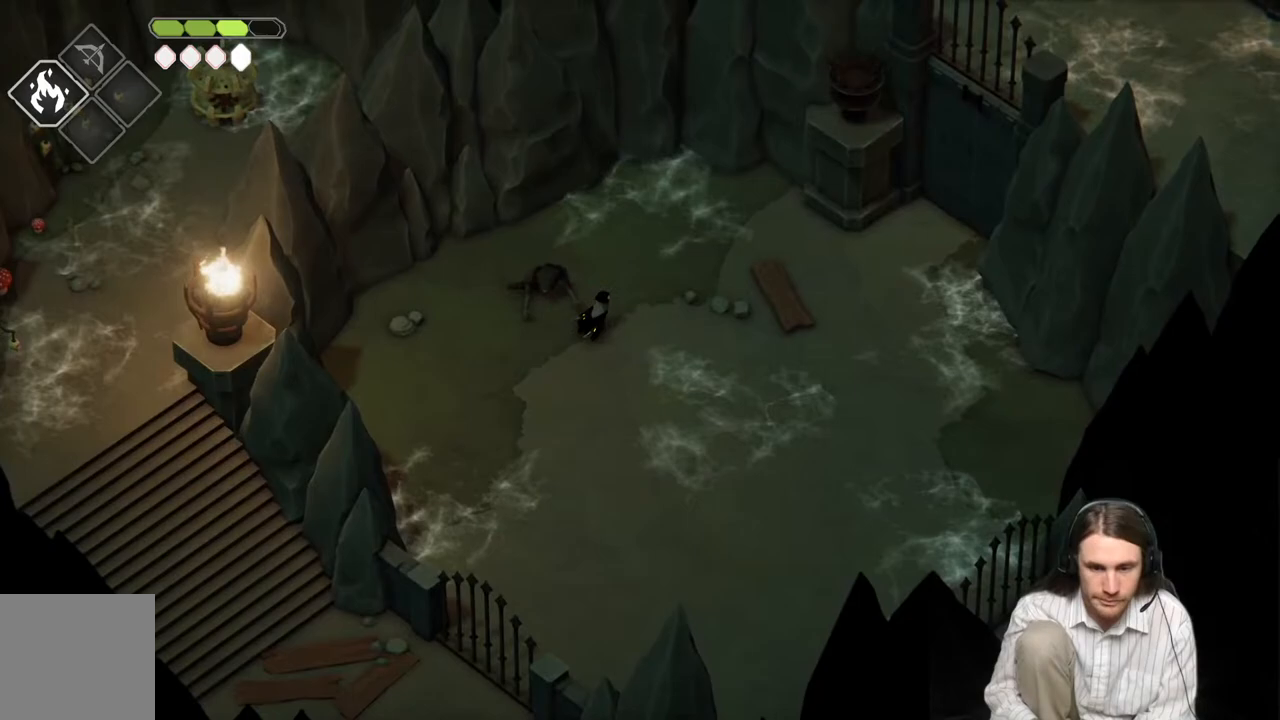
{"buttons": ["L2", "R2"], "left_stick": "down-right", "right_stick": "center", "events": [[17, "left_stick", "down-right"], [467, "L2", "down"], [500, "R2", "down"]]}
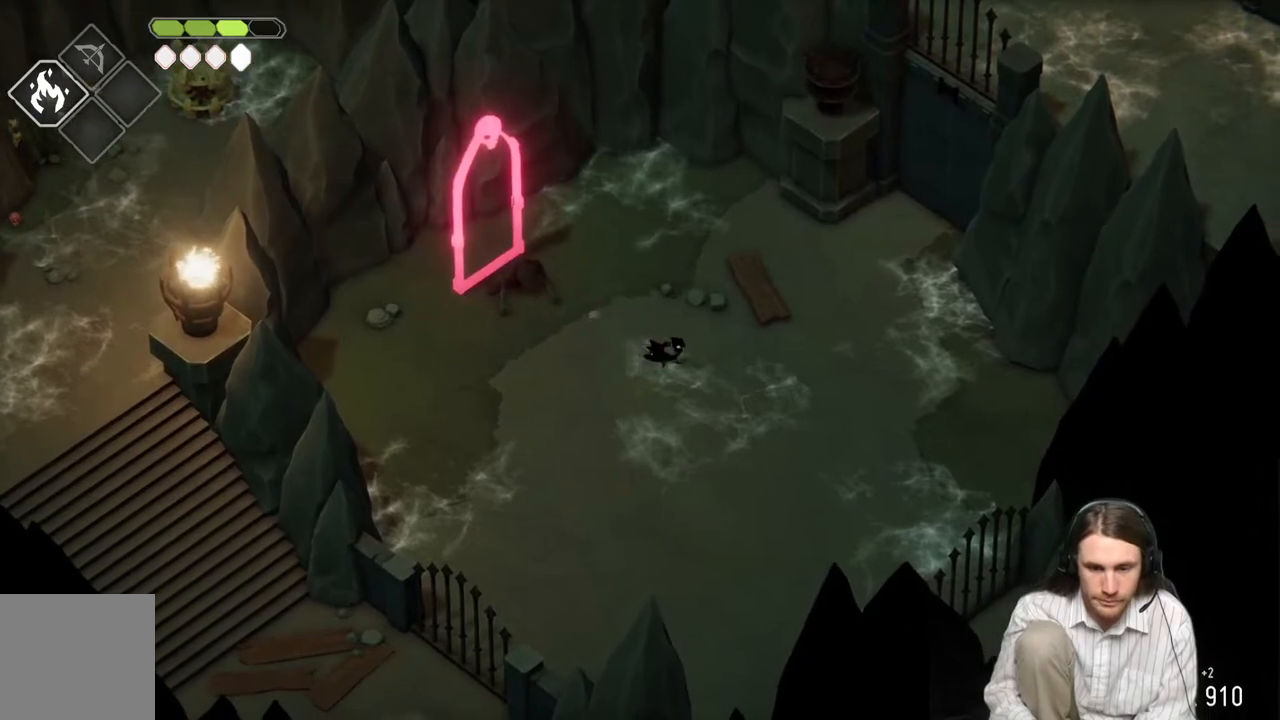
{"buttons": ["L2", "R2"], "left_stick": "up-left", "right_stick": "center", "events": [[67, "left_stick", "up-right"], [117, "left_stick", "up-left"]]}
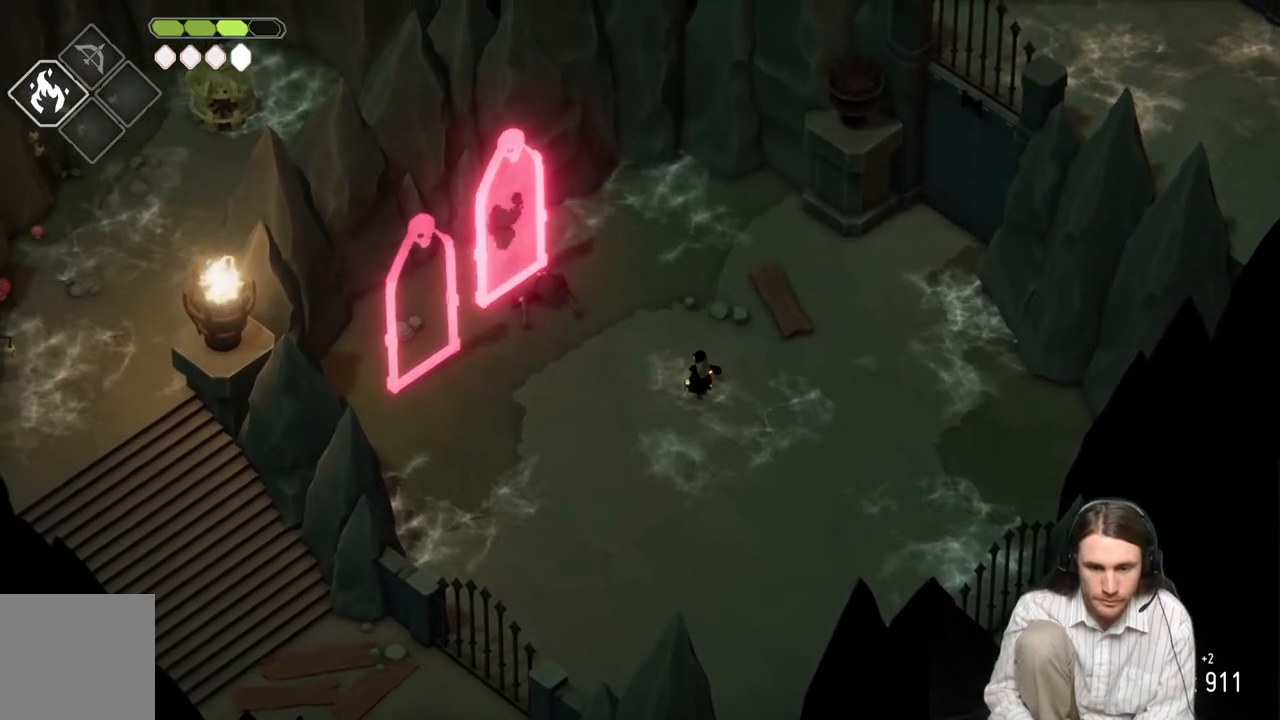
{"buttons": ["L2", "R2"], "left_stick": "up-left", "right_stick": "center", "events": []}
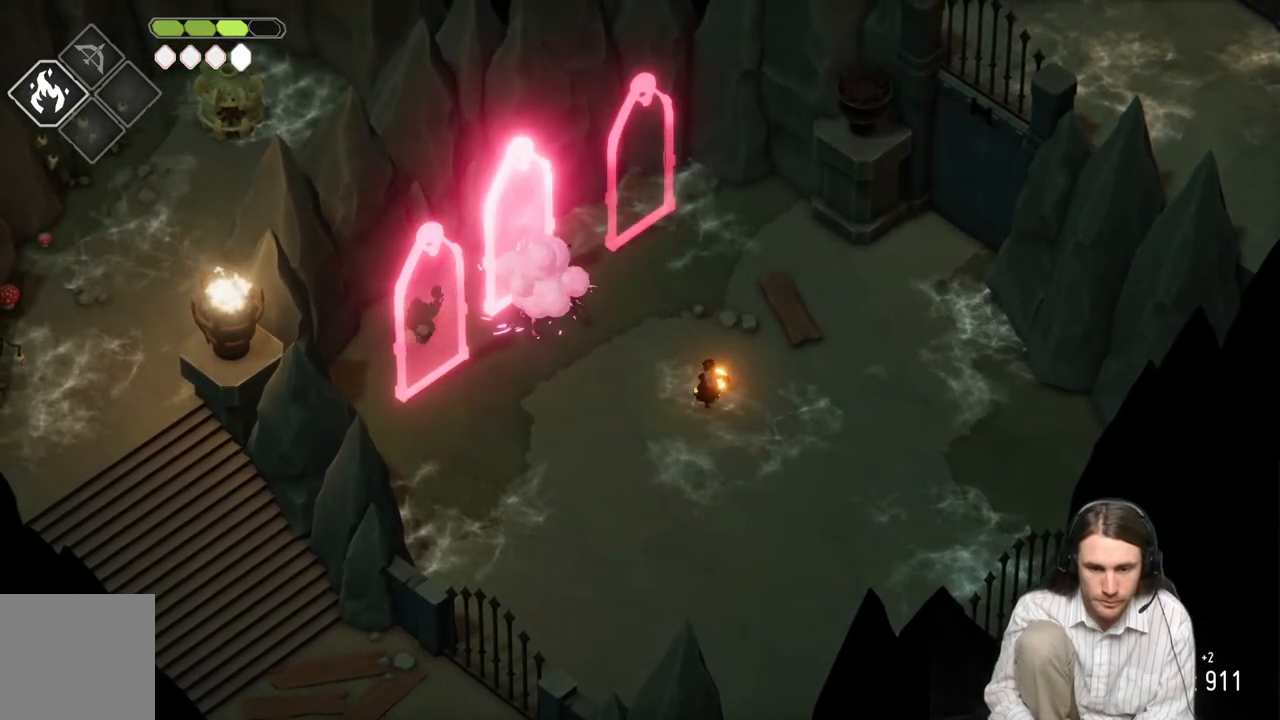
{"buttons": [], "left_stick": "down", "right_stick": "center", "events": [[17, "R2", "up"], [267, "L2", "up"], [283, "left_stick", "down-left"], [433, "left_stick", "down"]]}
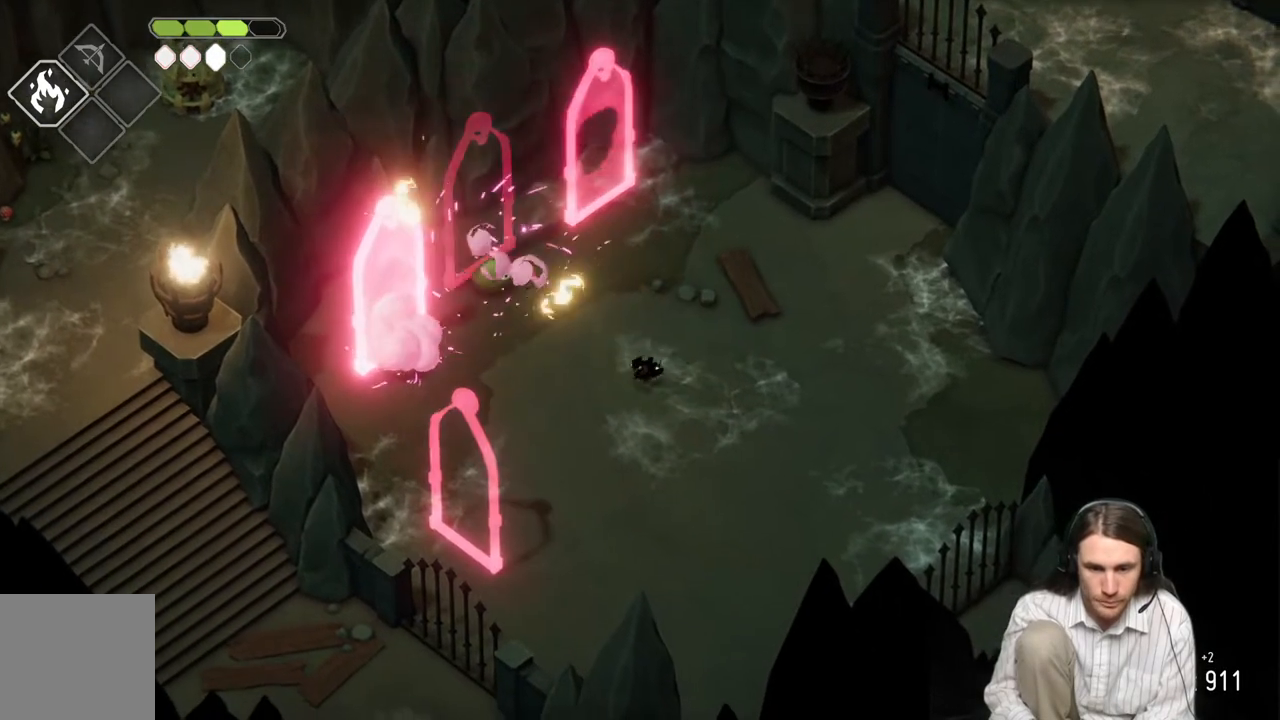
{"buttons": [], "left_stick": "down-right", "right_stick": "center", "events": [[100, "left_stick", "down-right"]]}
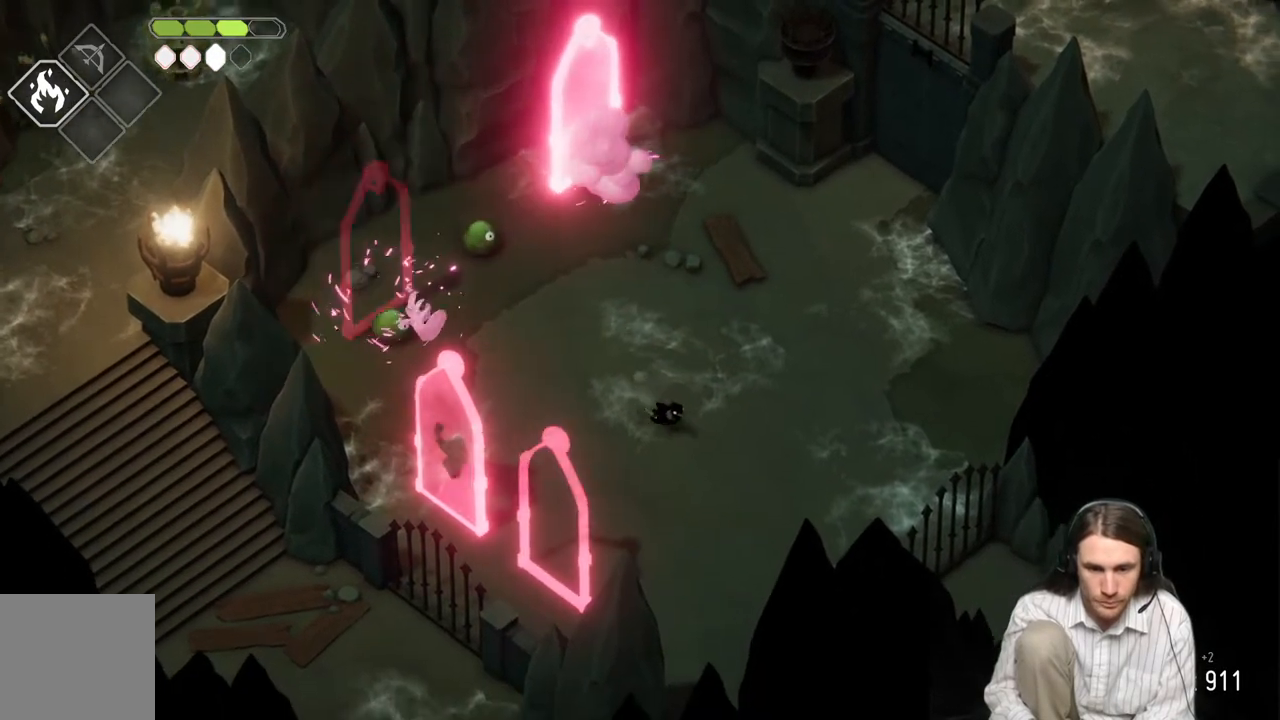
{"buttons": ["L2", "R2"], "left_stick": "up-left", "right_stick": "center", "events": [[217, "L2", "down"], [250, "R2", "down"], [250, "left_stick", "up-left"]]}
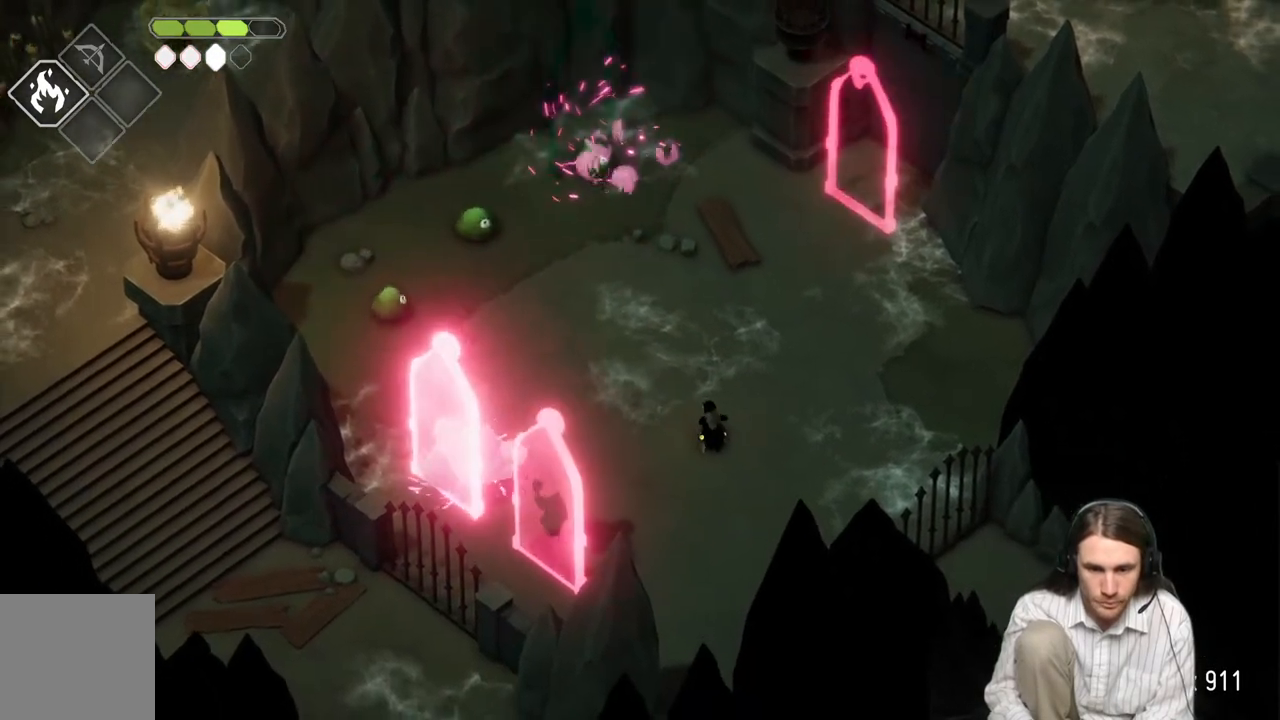
{"buttons": ["L2"], "left_stick": "up", "right_stick": "center", "events": [[267, "R2", "up"], [433, "left_stick", "up"]]}
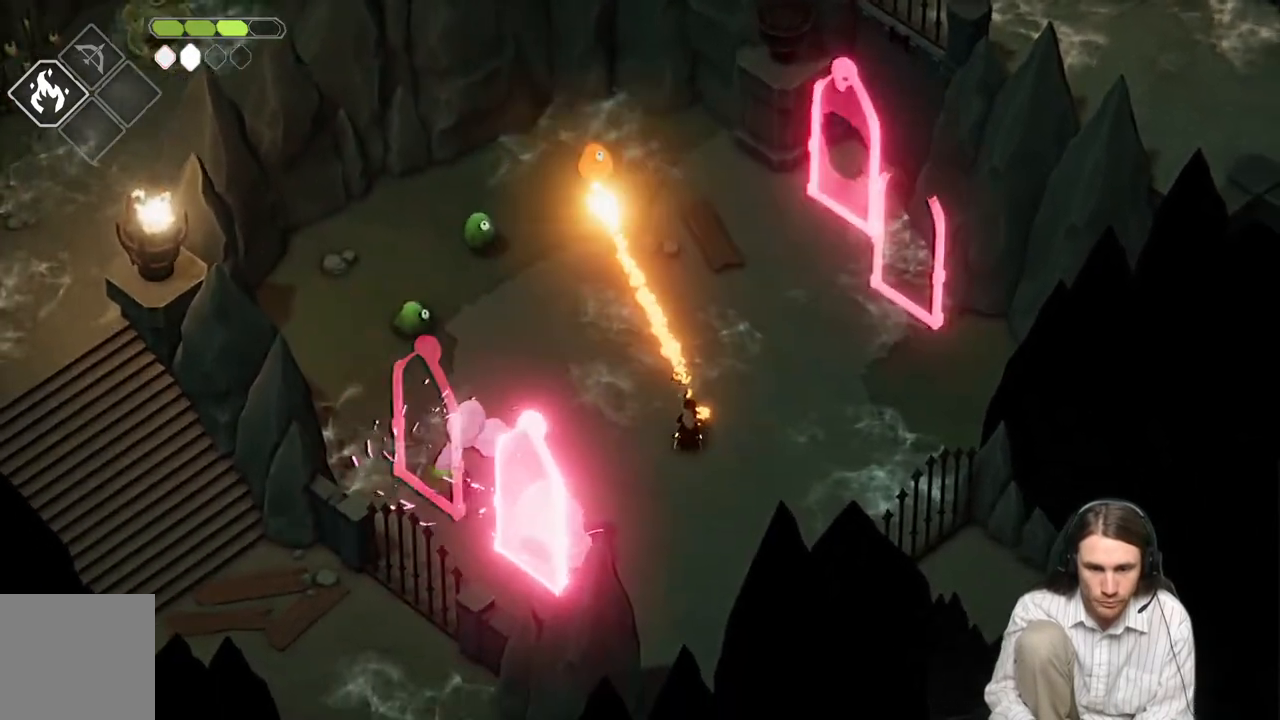
{"buttons": [], "left_stick": "up-right", "right_stick": "center", "events": [[117, "L2", "up"], [117, "left_stick", "up-right"], [217, "left_stick", "right"], [483, "left_stick", "up-right"]]}